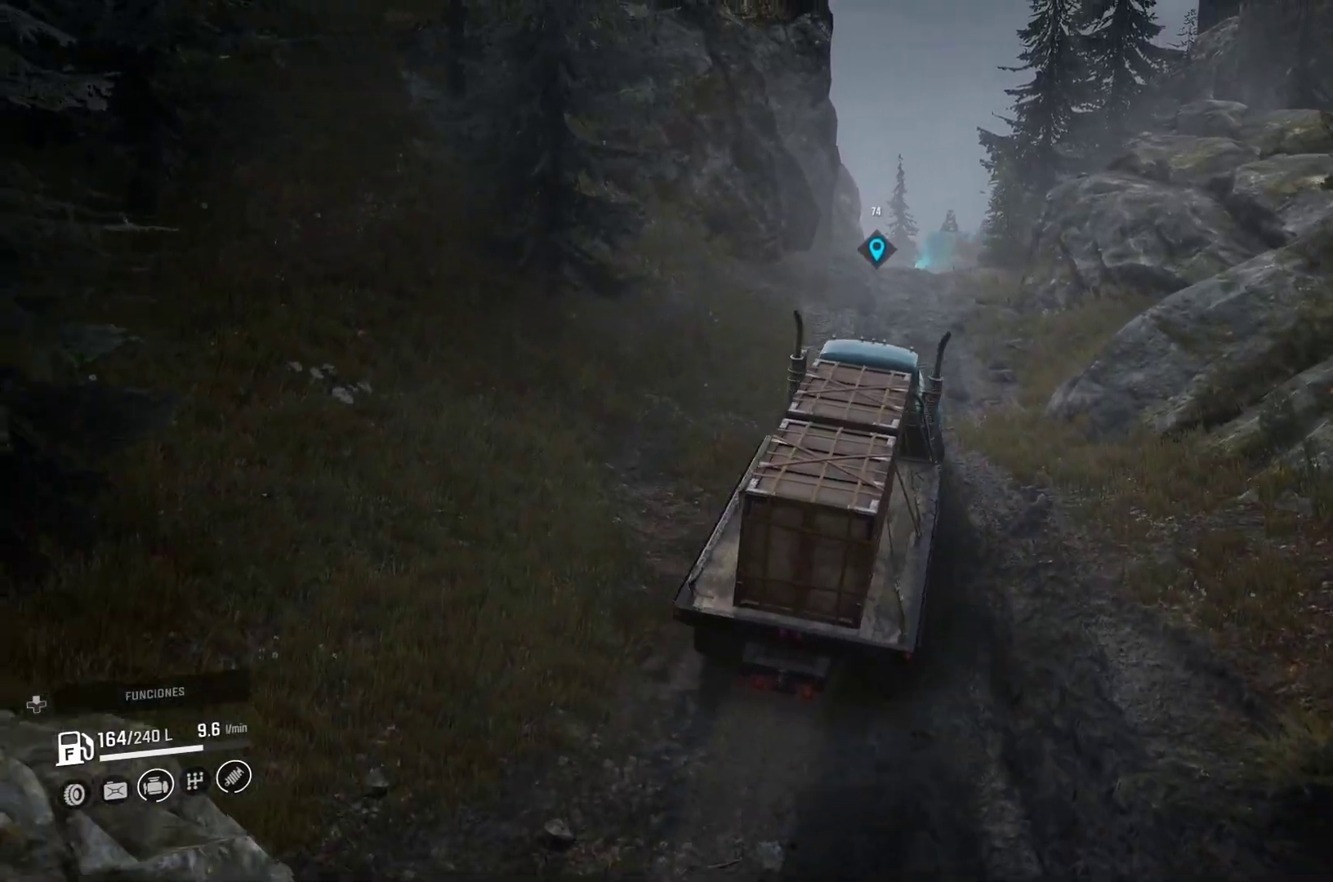
Gameplay with a controller (Xbox layout); each line is a JSON object with the inputs held at the frame after it. "events" lists button and stick changes between this image and that frame as [ms after this image, input, new state], when the widget could be followed in between. Not read: L3 R2 R3.
{"buttons": [], "left_stick": "center", "right_stick": "center", "events": []}
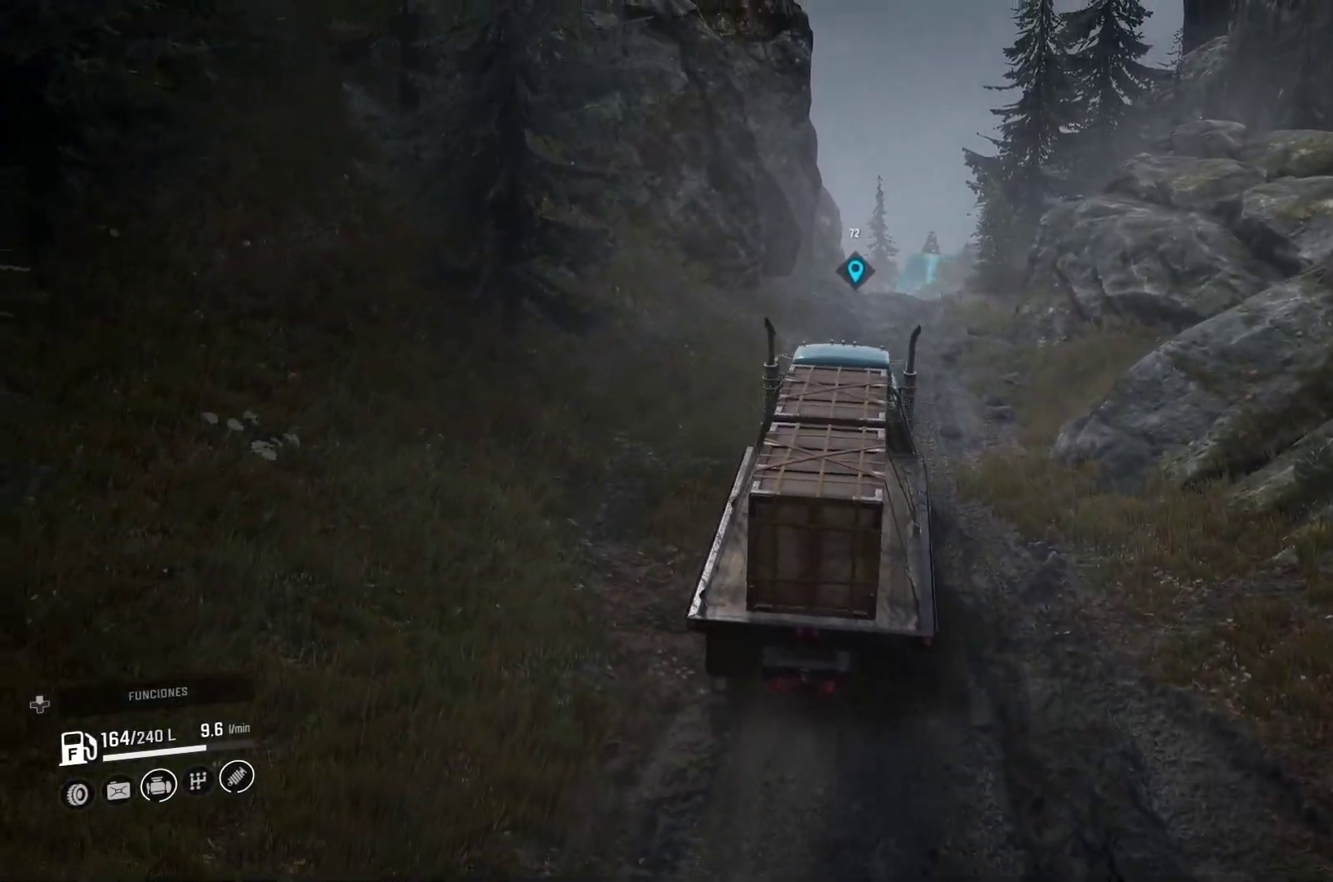
{"buttons": [], "left_stick": "center", "right_stick": "center", "events": []}
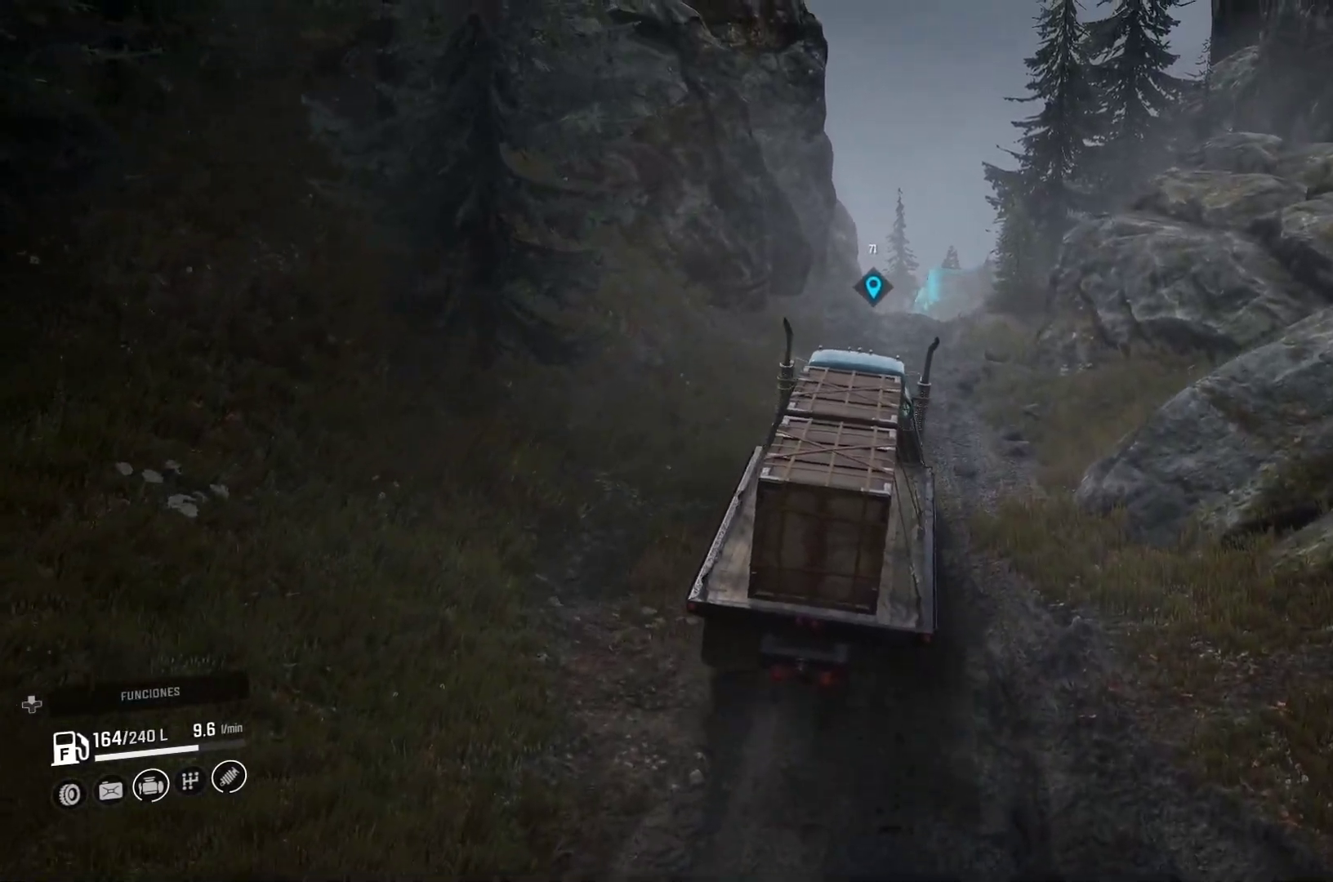
{"buttons": [], "left_stick": "center", "right_stick": "center", "events": []}
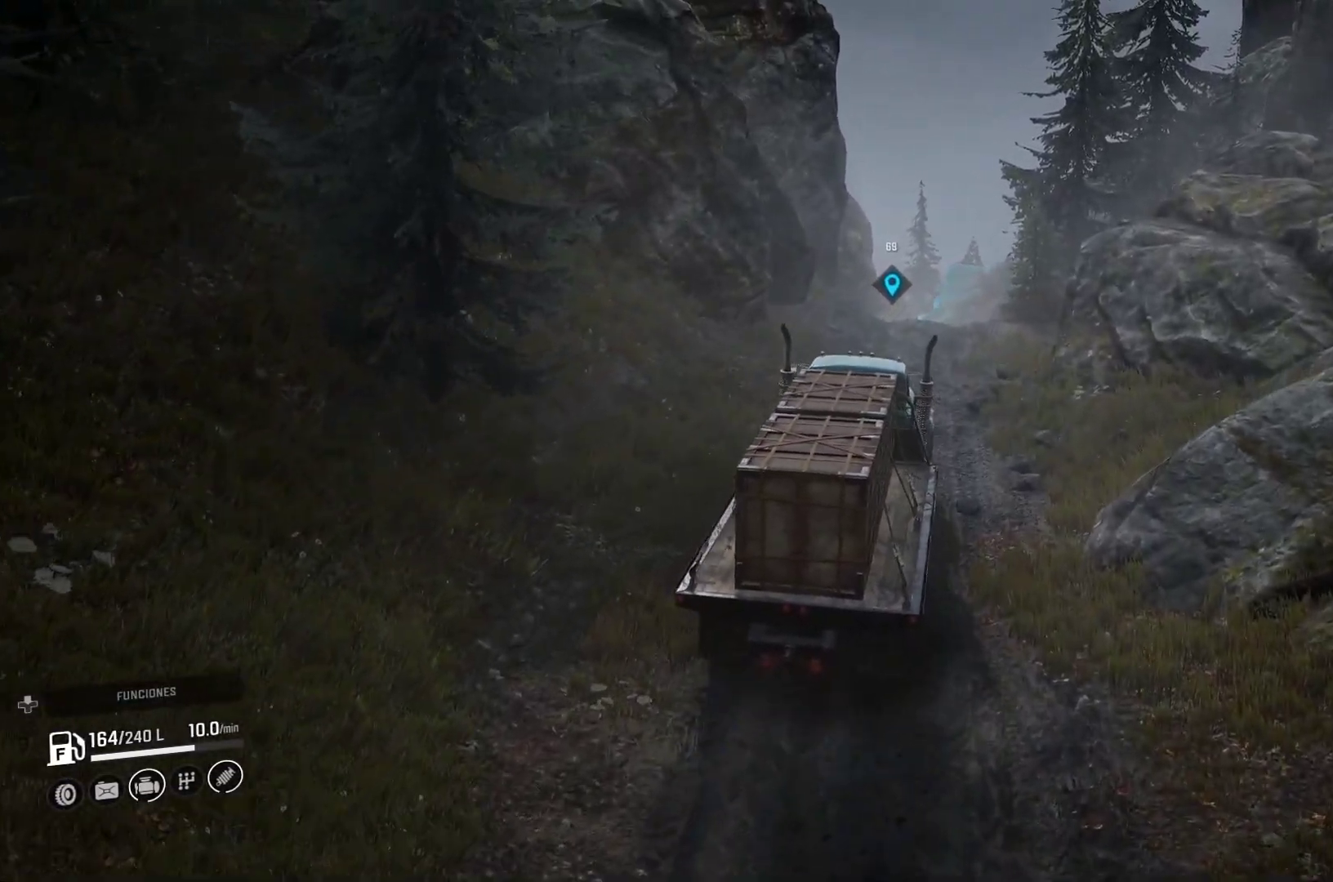
{"buttons": [], "left_stick": "left", "right_stick": "center", "events": [[433, "left_stick", "left"]]}
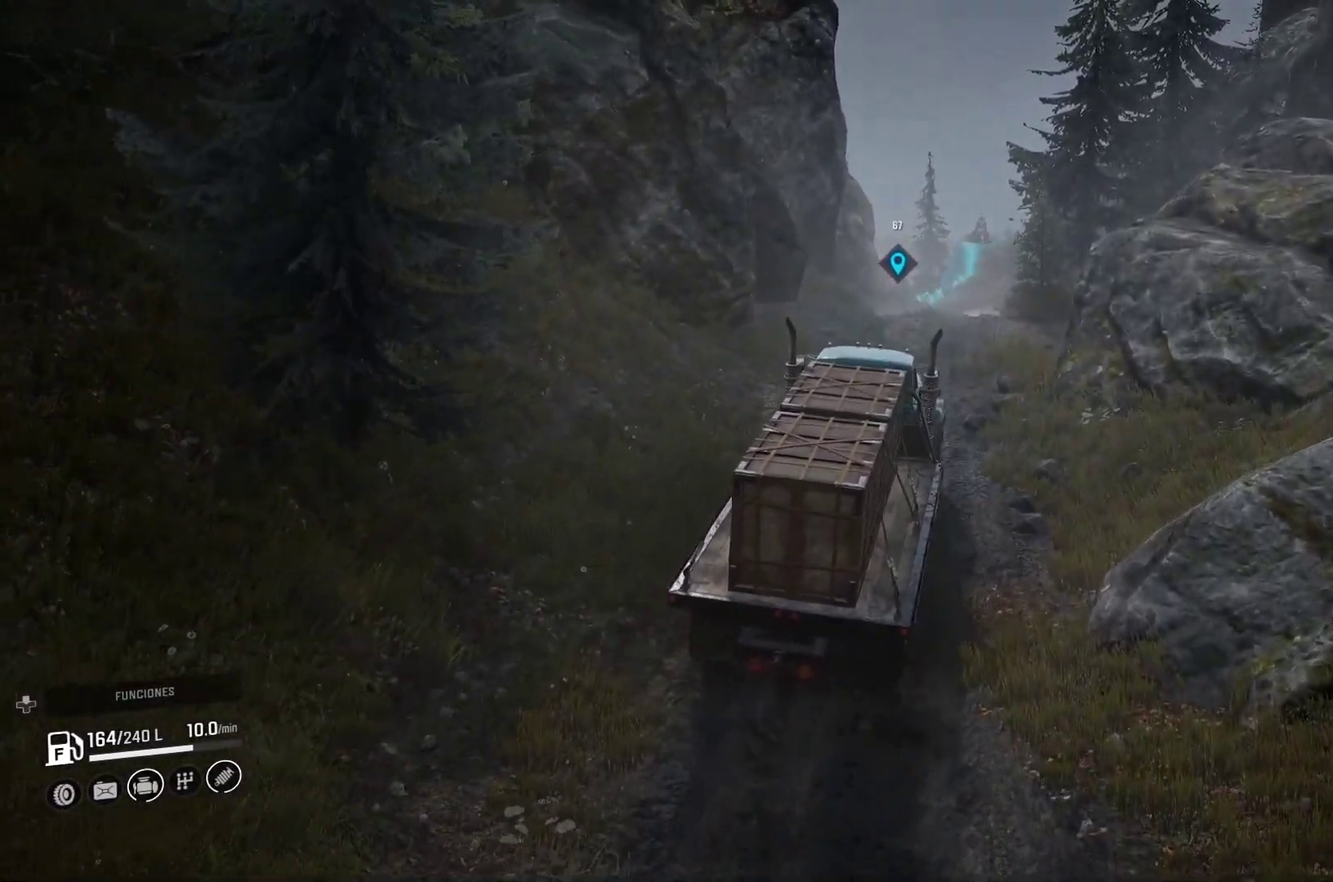
{"buttons": [], "left_stick": "center", "right_stick": "center", "events": [[433, "left_stick", "center"]]}
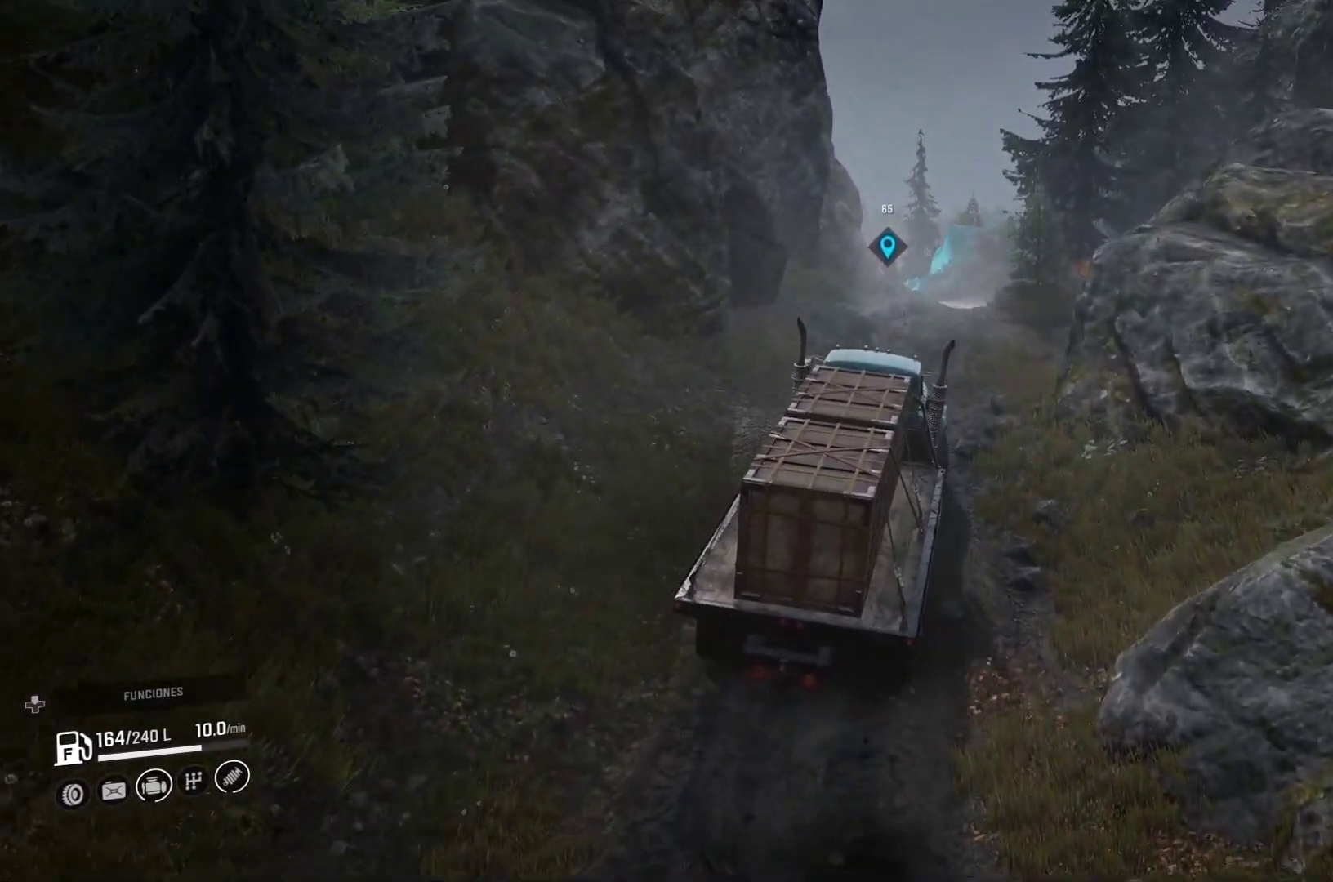
{"buttons": [], "left_stick": "left", "right_stick": "center", "events": [[367, "left_stick", "left"]]}
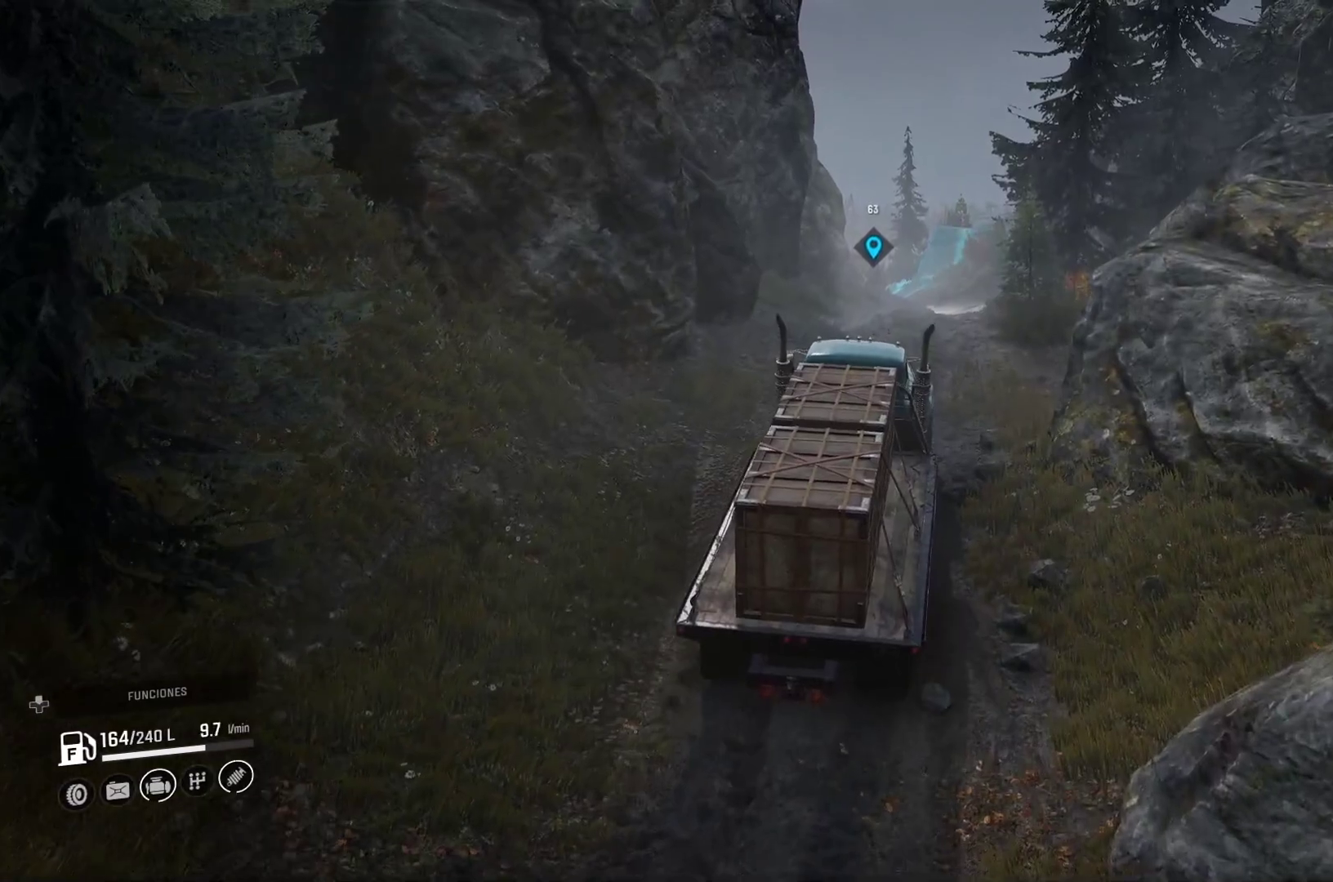
{"buttons": [], "left_stick": "center", "right_stick": "center", "events": [[117, "left_stick", "center"]]}
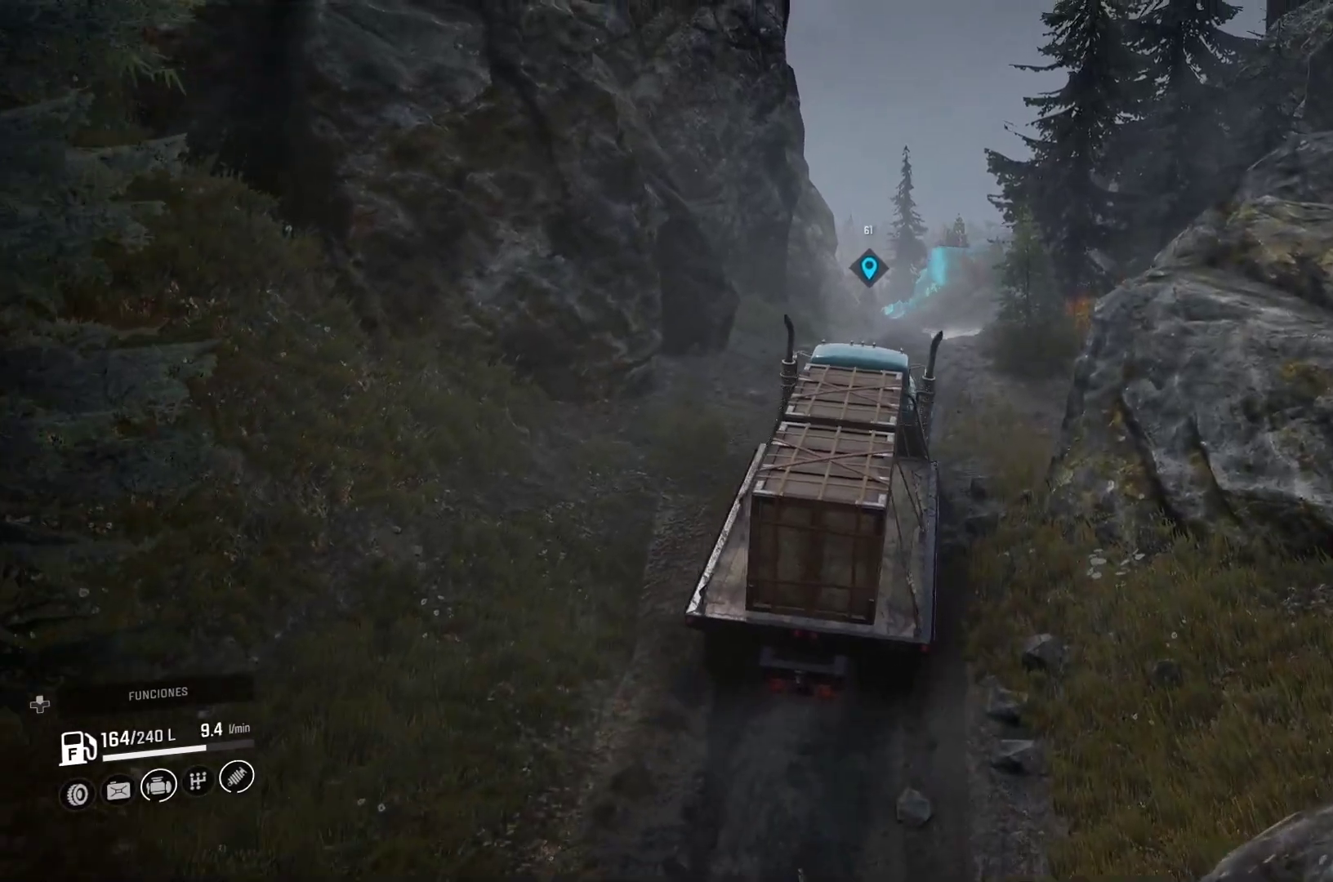
{"buttons": [], "left_stick": "center", "right_stick": "center", "events": [[117, "left_stick", "left"], [383, "left_stick", "center"]]}
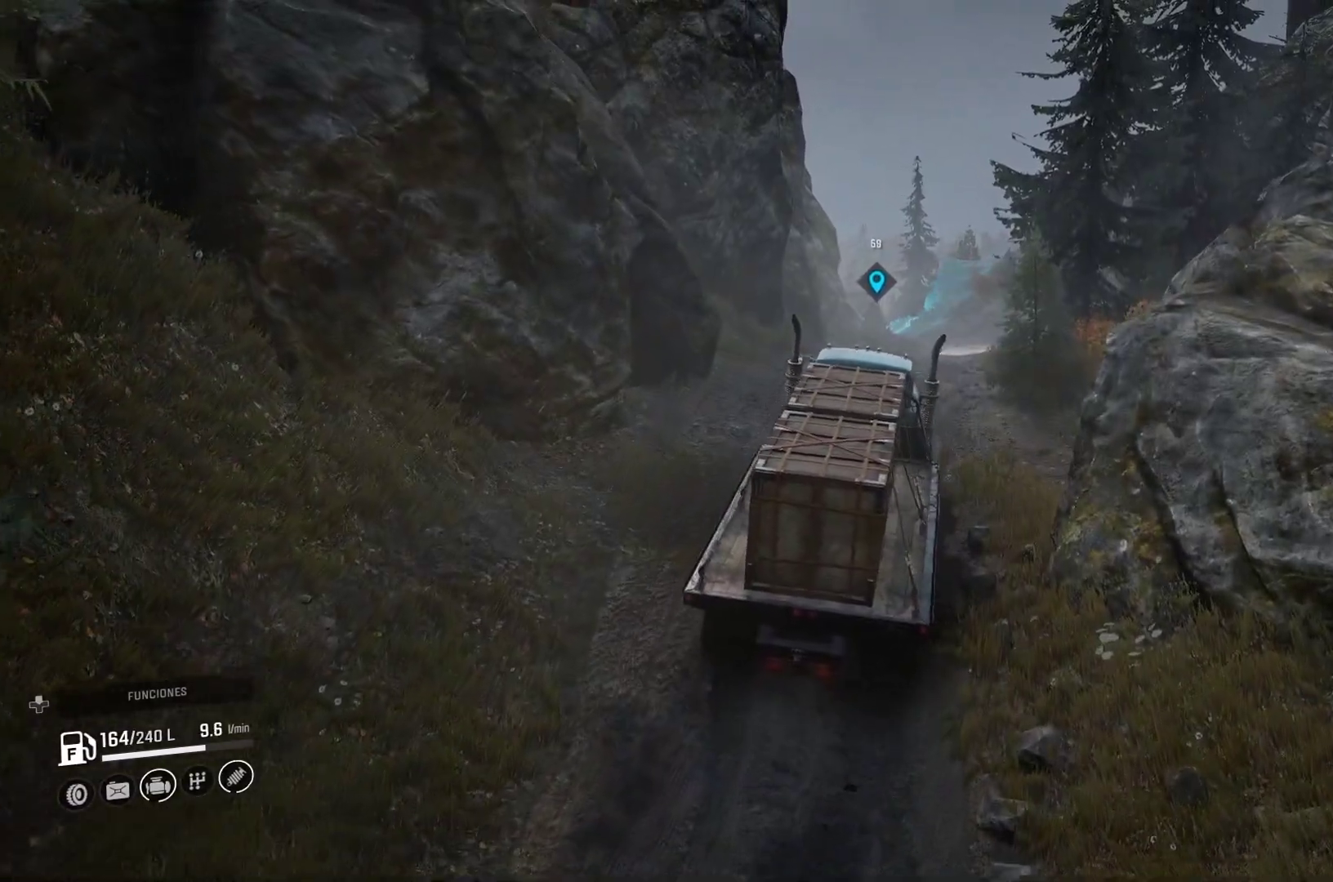
{"buttons": [], "left_stick": "center", "right_stick": "center", "events": [[233, "left_stick", "left"], [467, "left_stick", "center"]]}
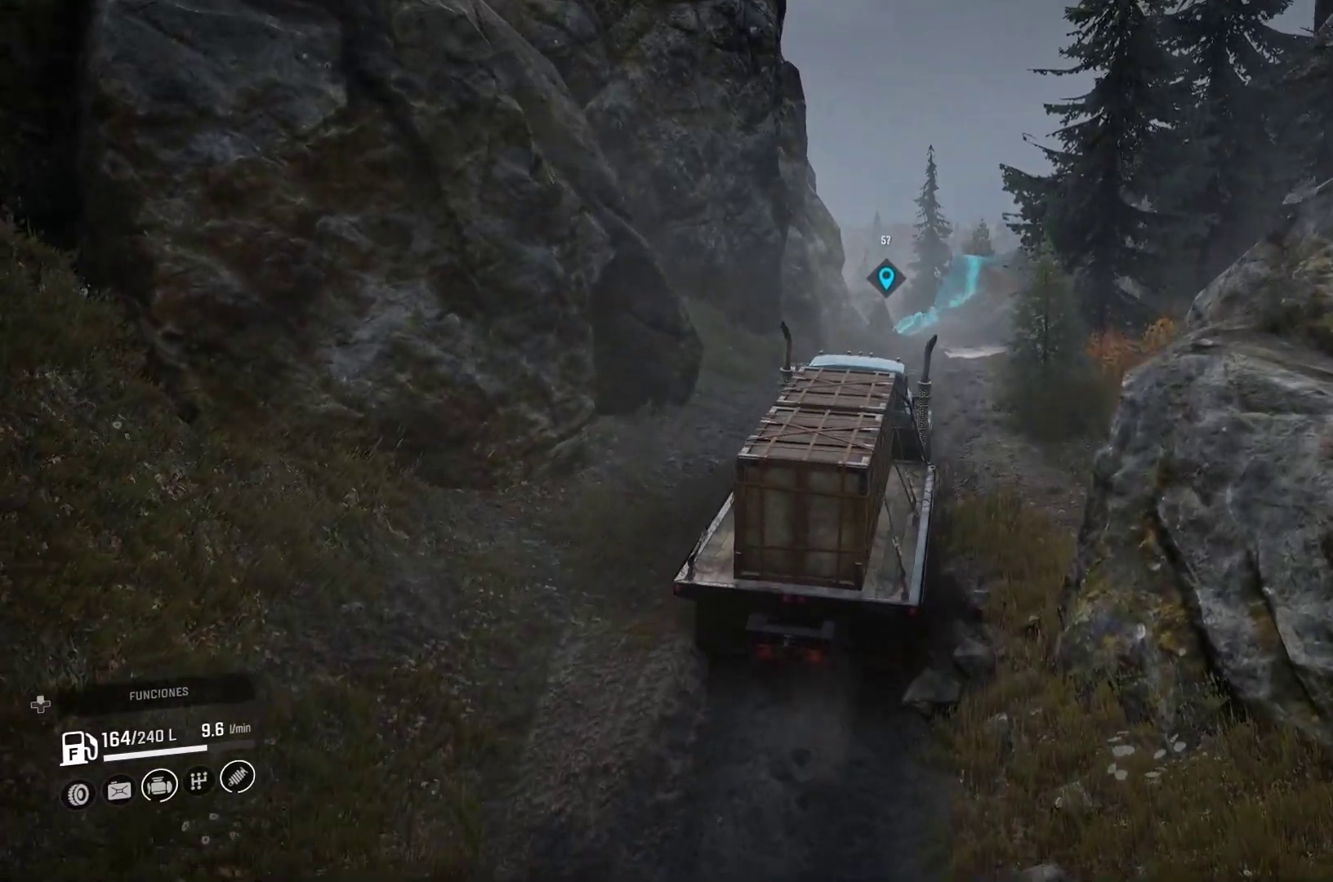
{"buttons": [], "left_stick": "center", "right_stick": "center", "events": []}
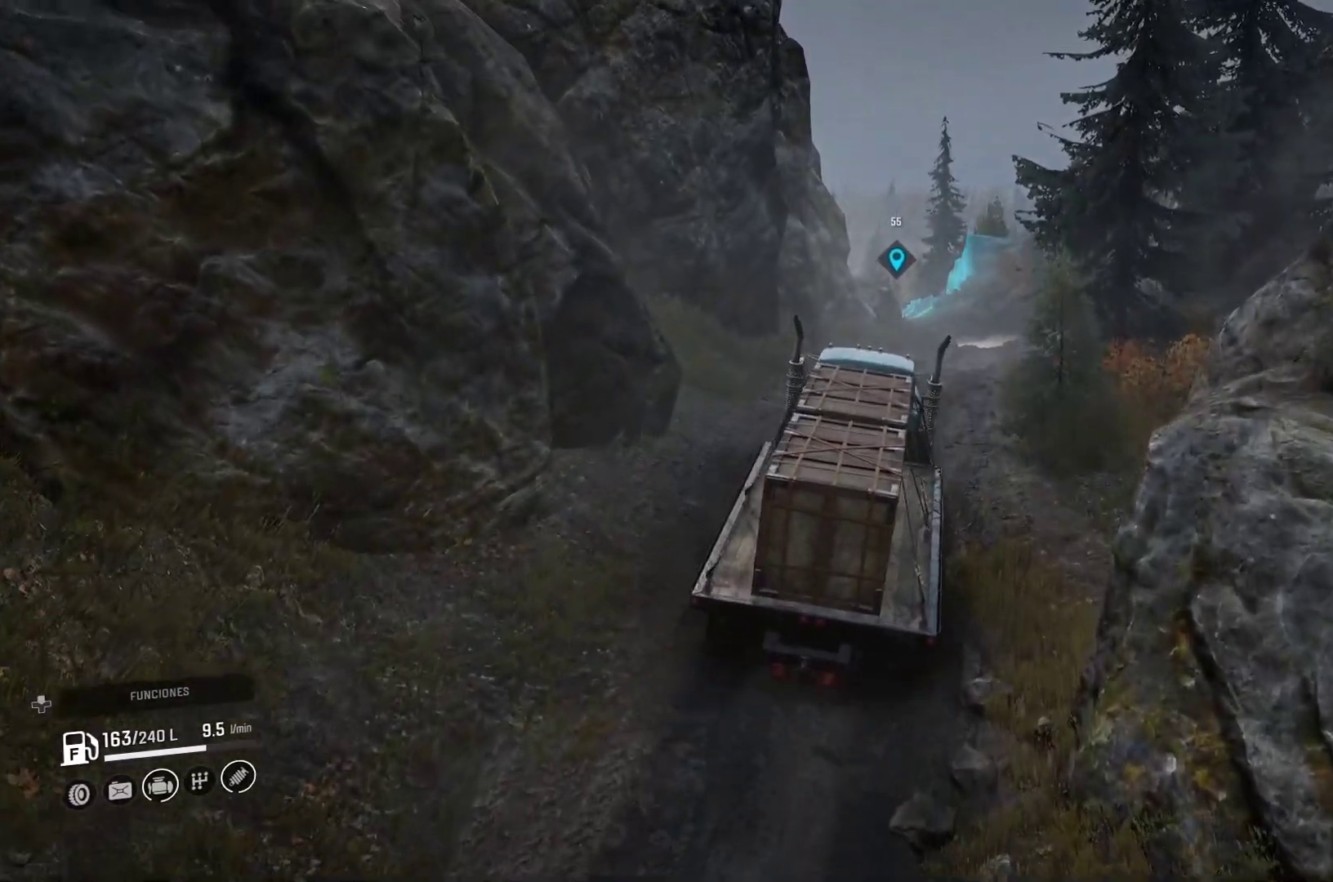
{"buttons": [], "left_stick": "center", "right_stick": "center", "events": []}
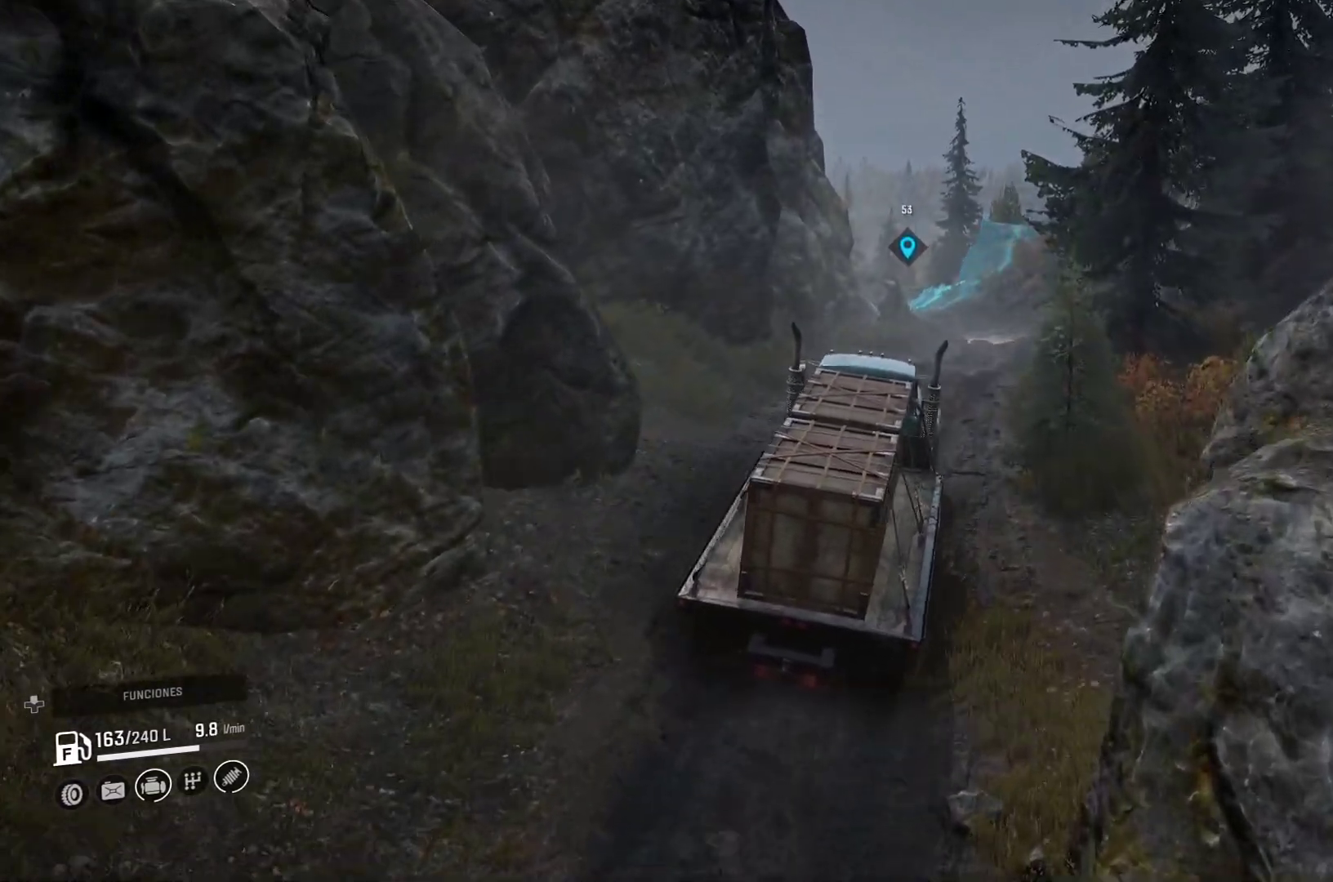
{"buttons": [], "left_stick": "center", "right_stick": "center", "events": []}
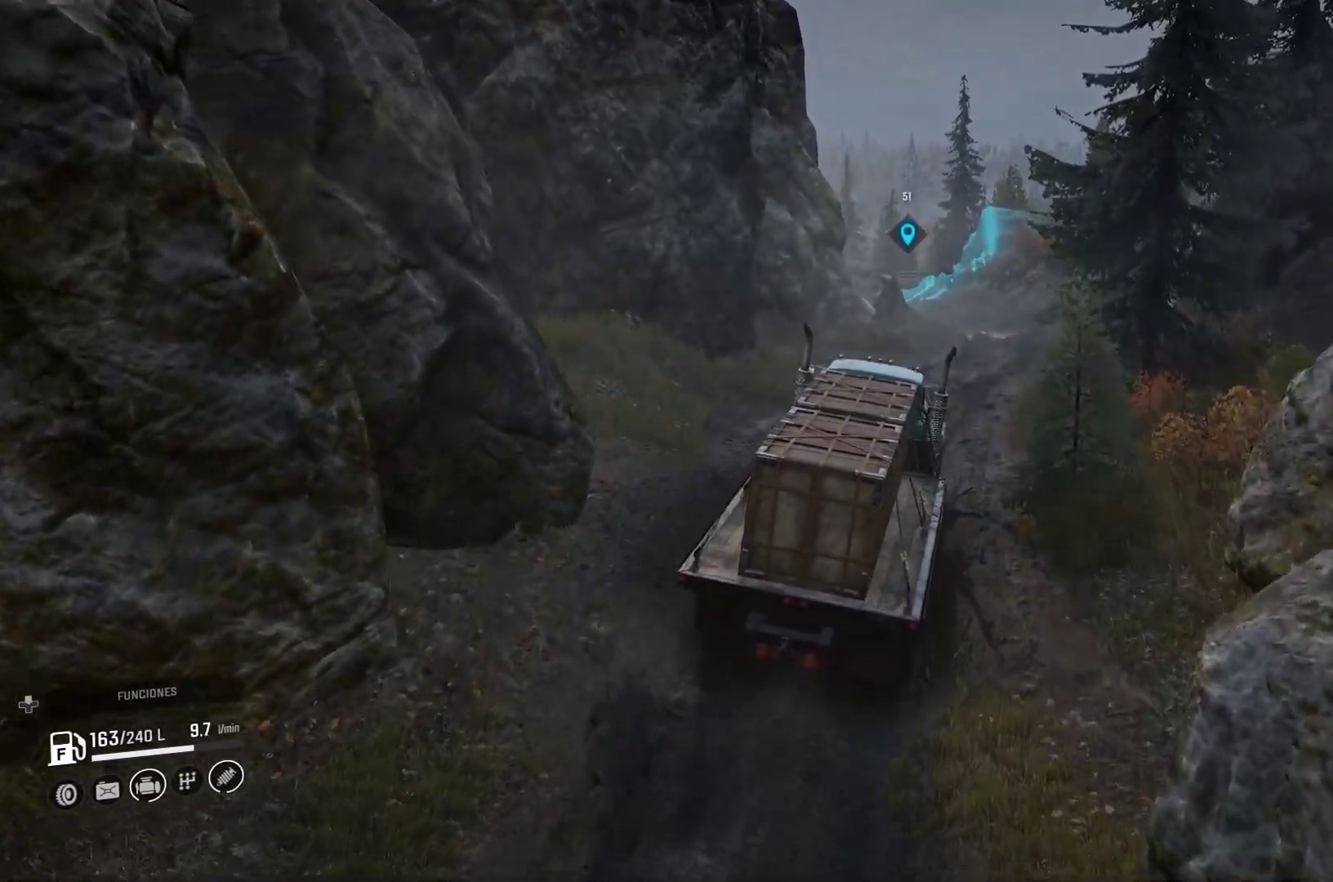
{"buttons": [], "left_stick": "center", "right_stick": "center", "events": [[100, "left_stick", "left"], [317, "left_stick", "center"]]}
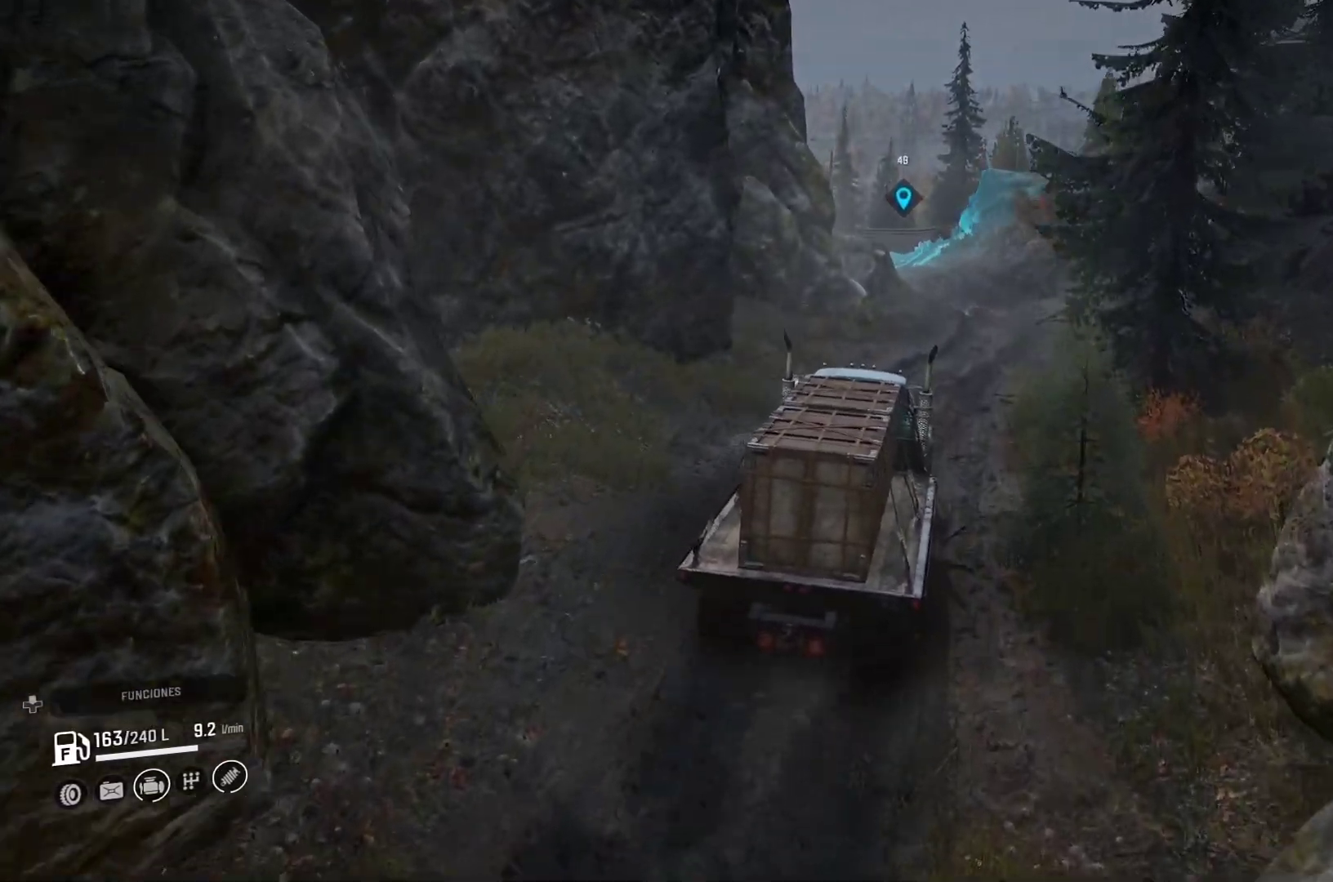
{"buttons": [], "left_stick": "right", "right_stick": "right", "events": [[367, "right_stick", "right"], [483, "left_stick", "right"]]}
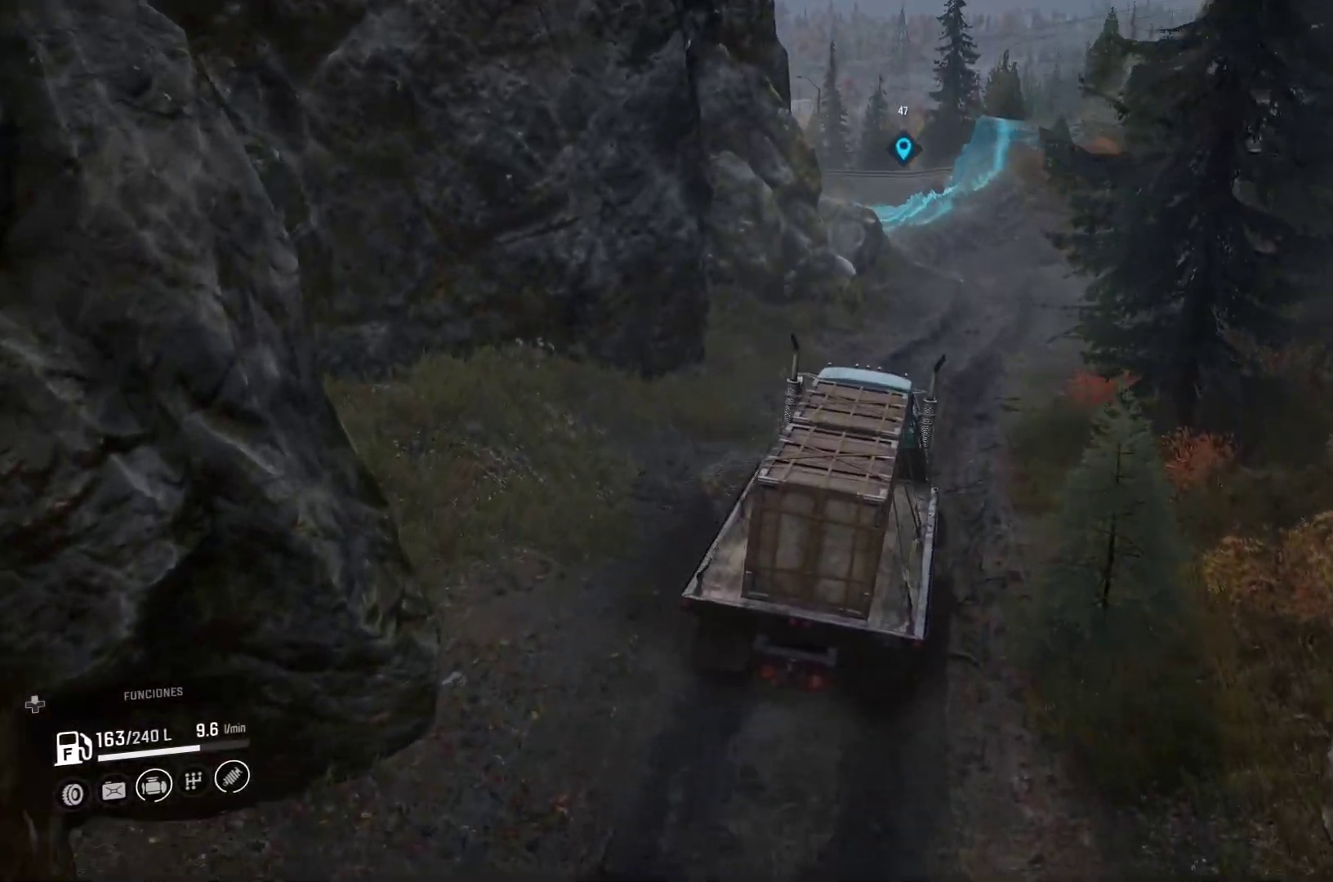
{"buttons": [], "left_stick": "center", "right_stick": "center"}
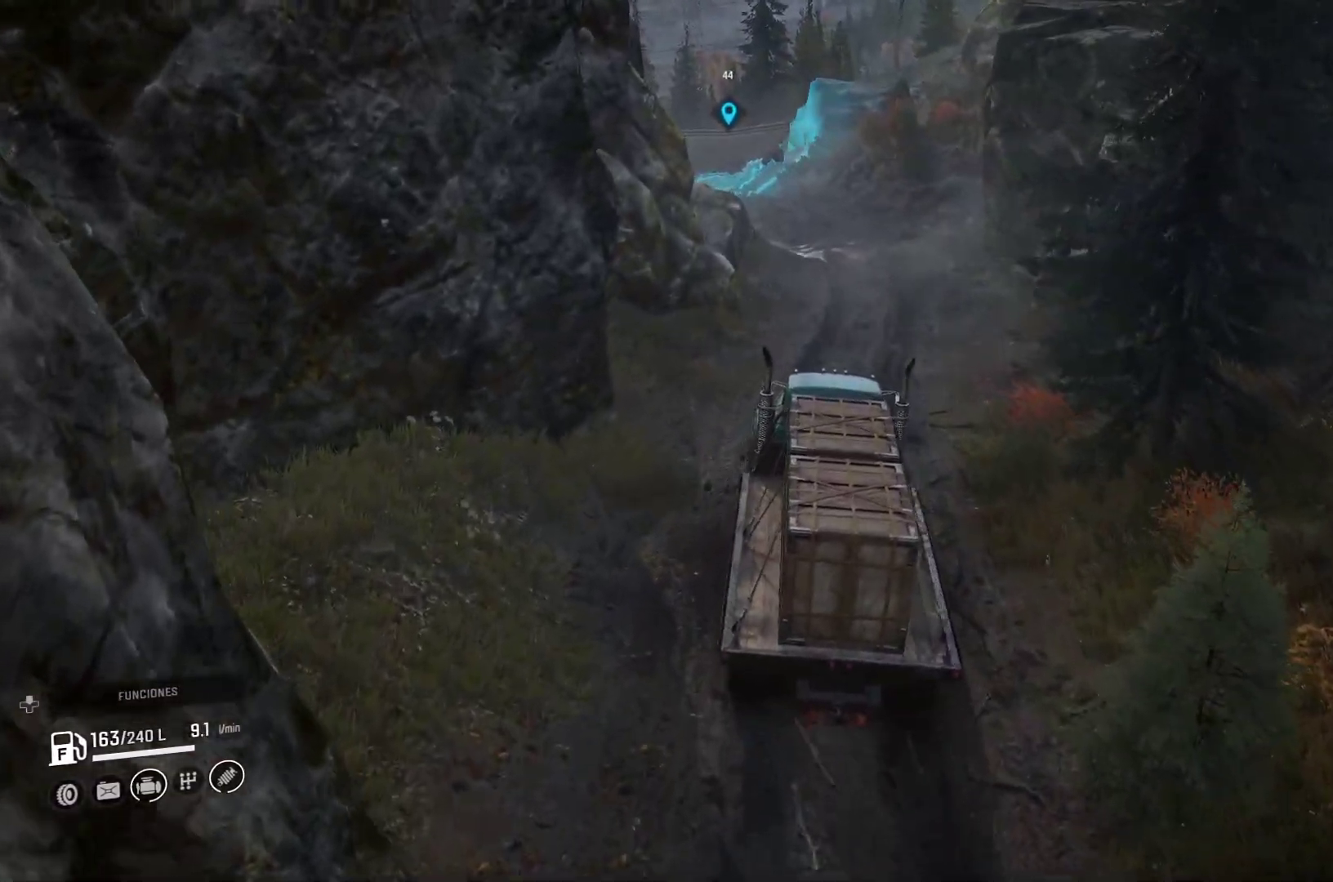
{"buttons": [], "left_stick": "center", "right_stick": "center", "events": [[150, "left_stick", "right"], [317, "left_stick", "center"]]}
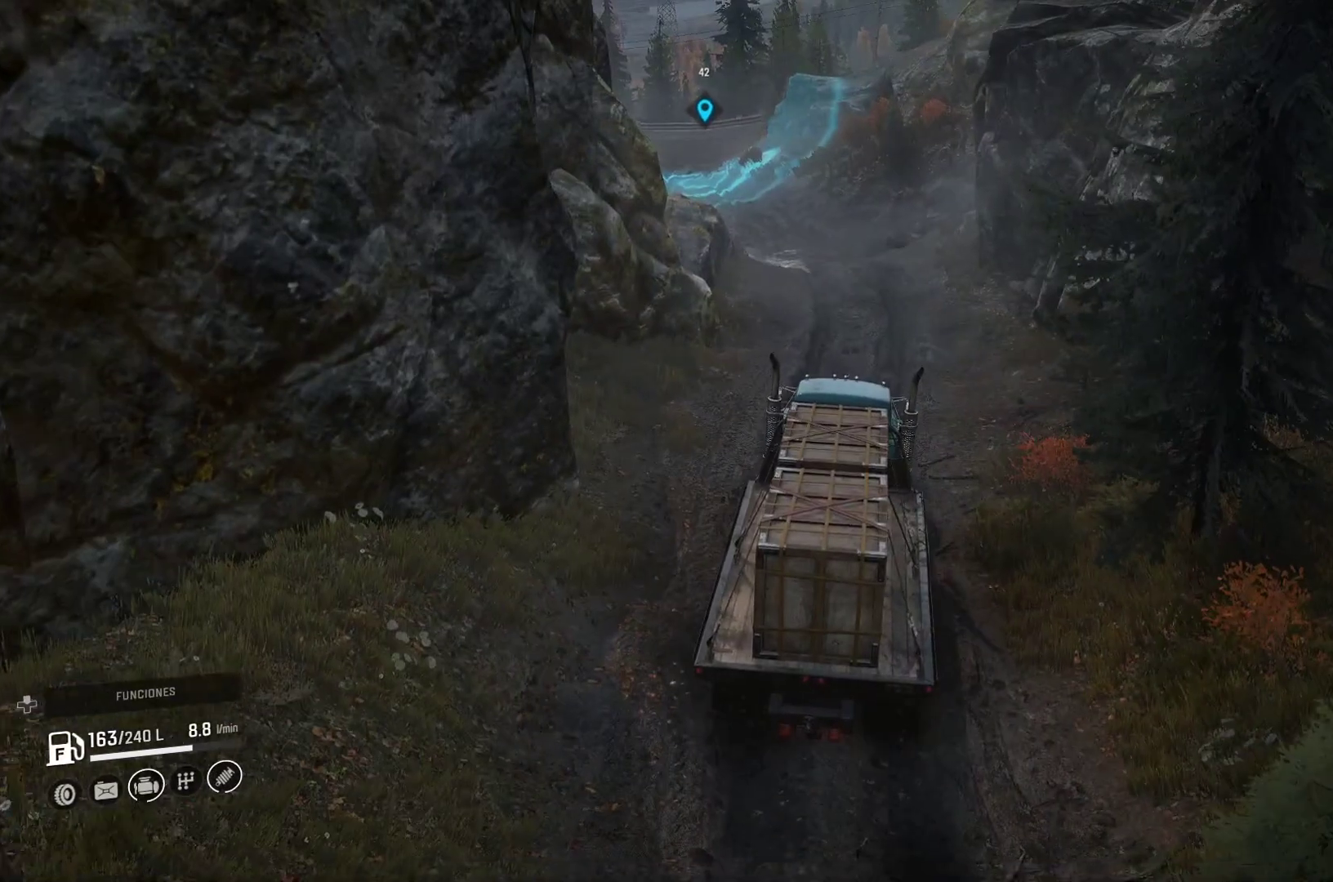
{"buttons": [], "left_stick": "center", "right_stick": "center", "events": []}
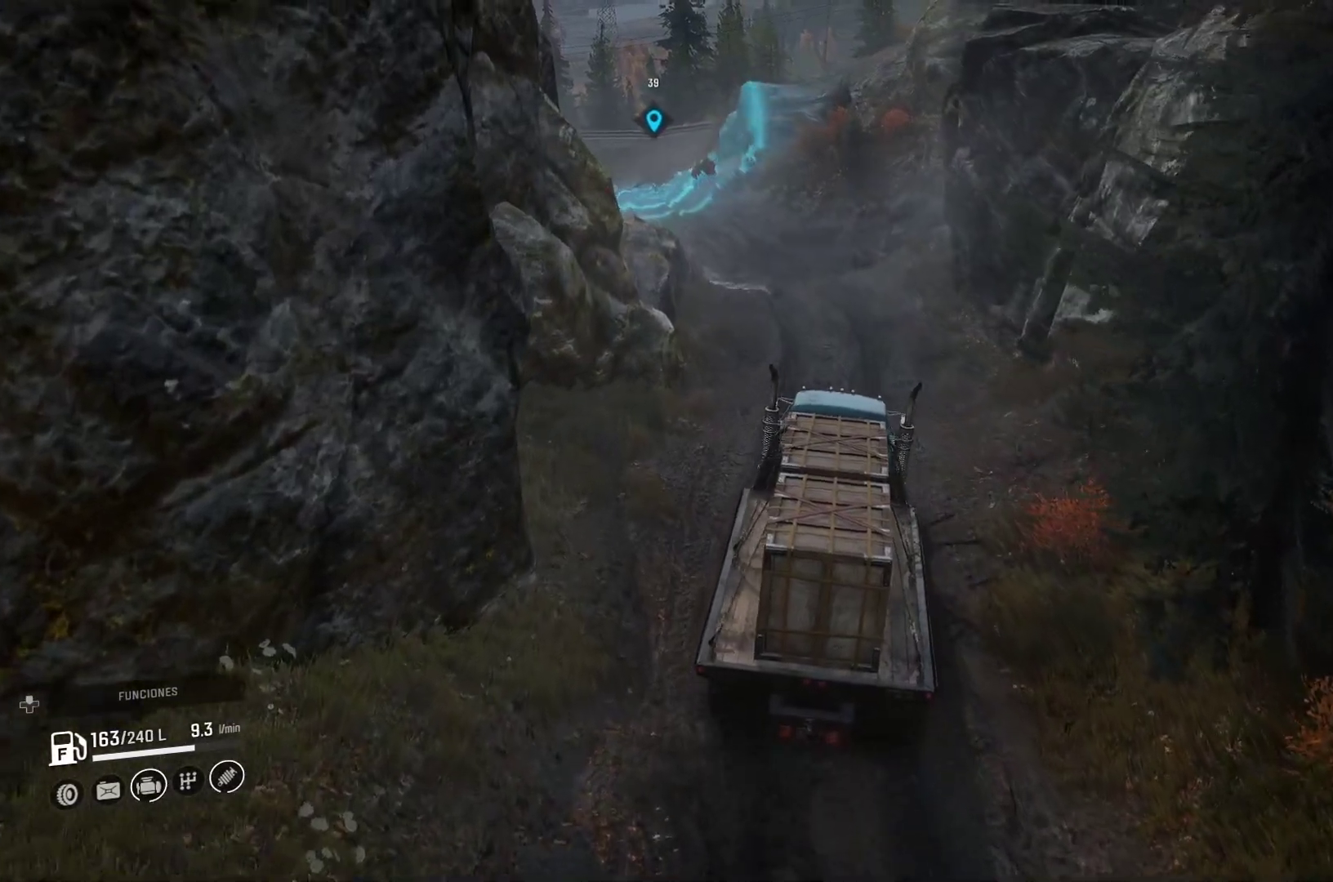
{"buttons": [], "left_stick": "center", "right_stick": "left", "events": [[483, "right_stick", "left"]]}
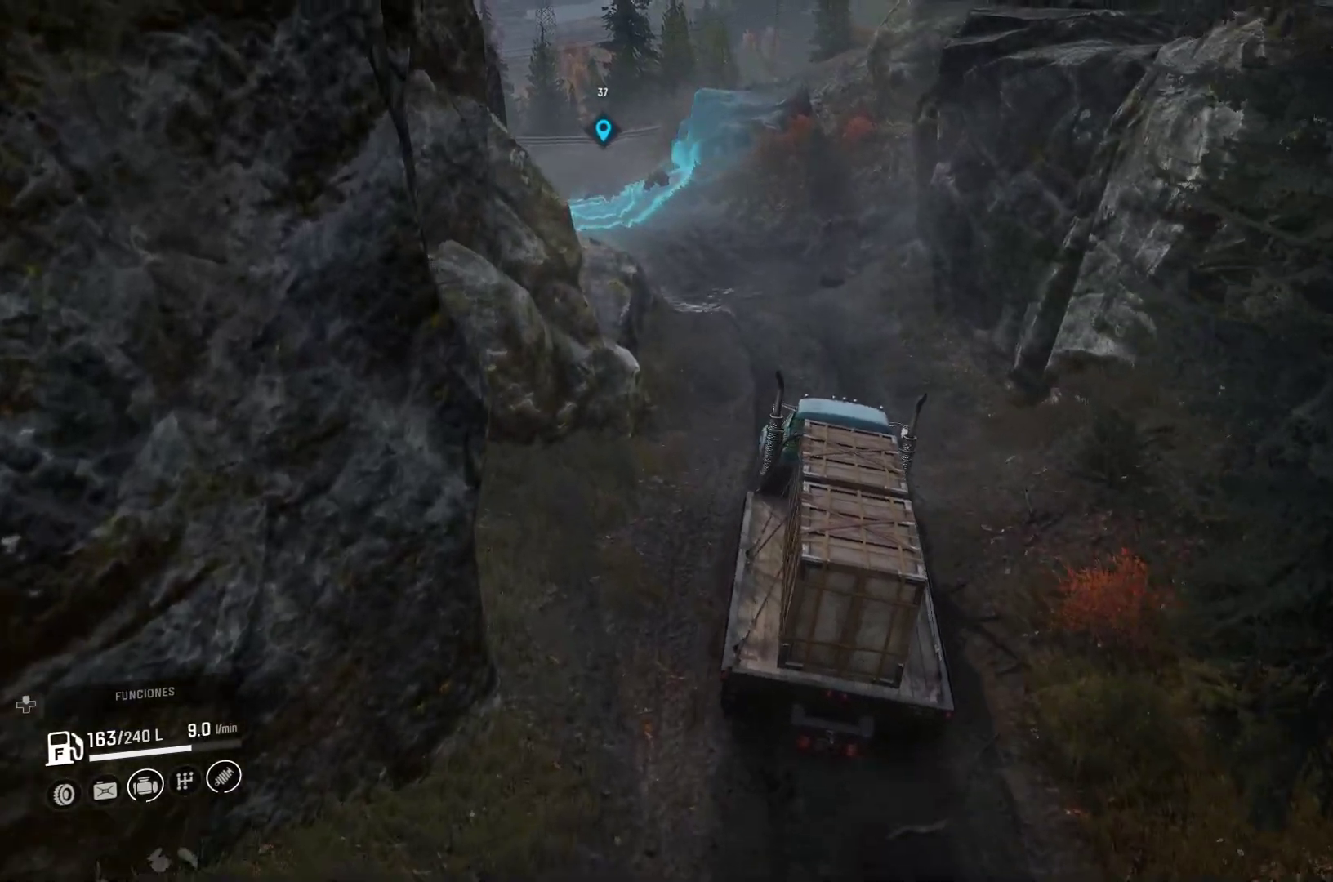
{"buttons": [], "left_stick": "center", "right_stick": "center", "events": [[133, "right_stick", "center"]]}
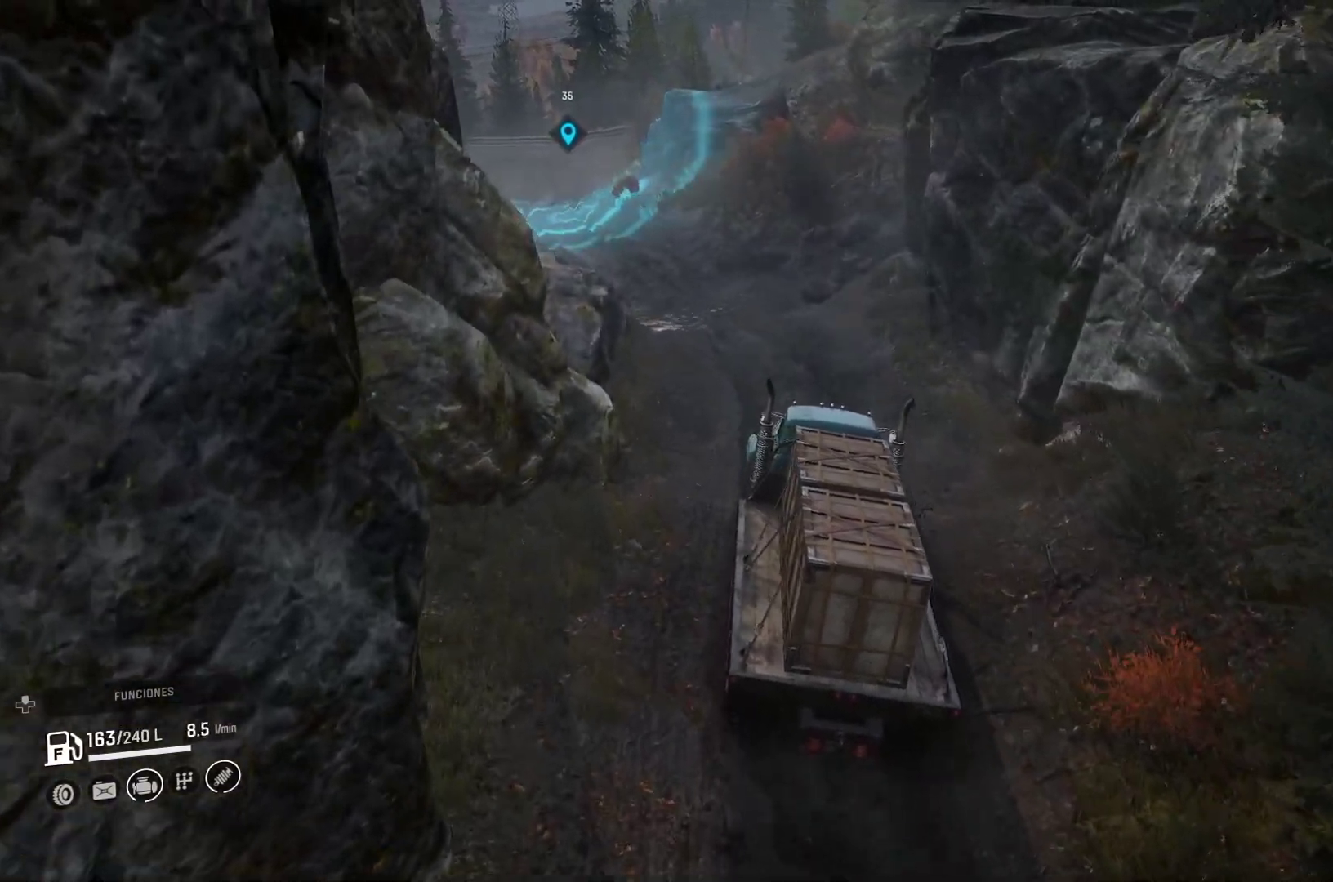
{"buttons": [], "left_stick": "center", "right_stick": "center", "events": [[33, "right_stick", "left"], [283, "right_stick", "center"]]}
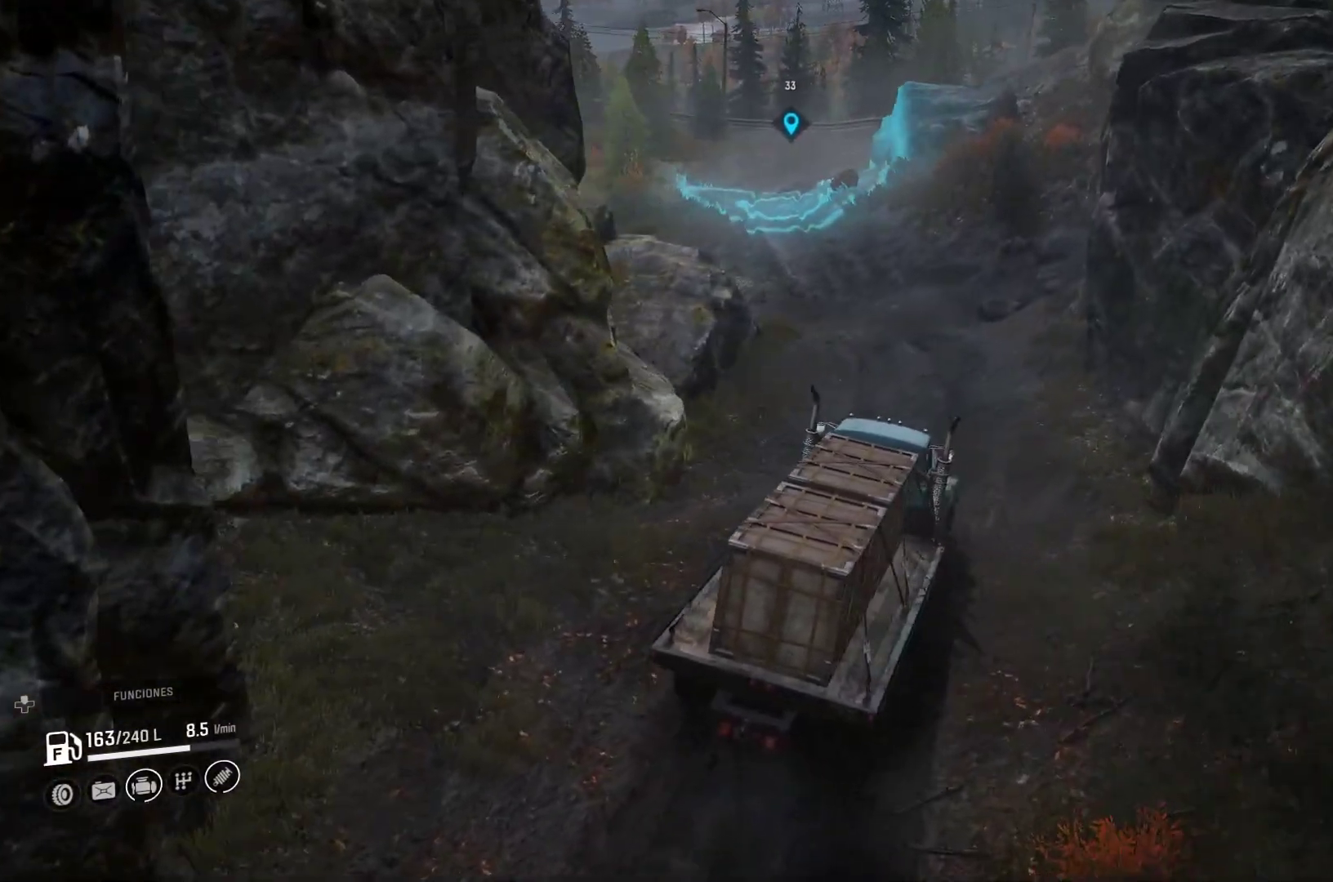
{"buttons": [], "left_stick": "left", "right_stick": "center", "events": [[500, "left_stick", "left"]]}
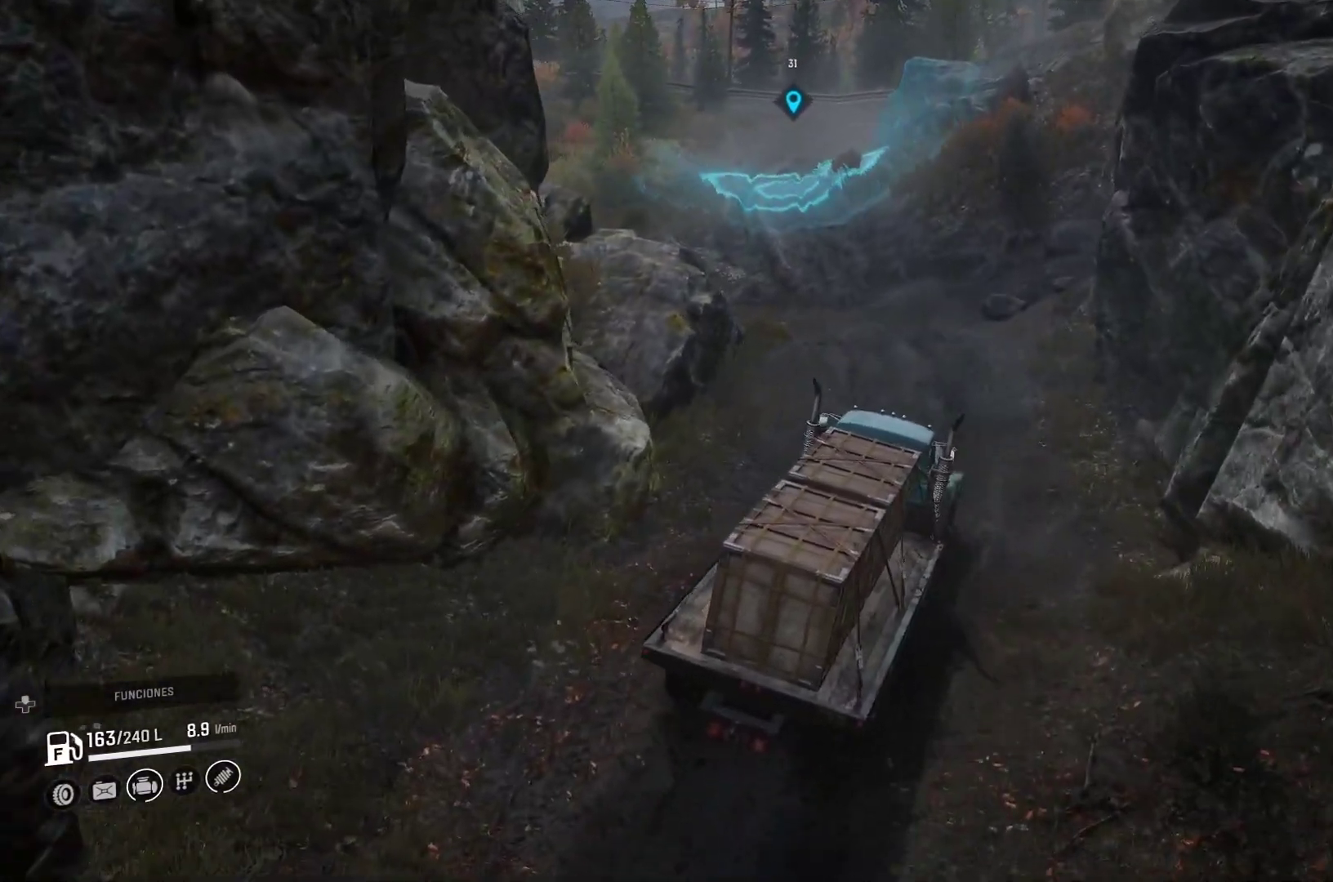
{"buttons": [], "left_stick": "left", "right_stick": "center", "events": []}
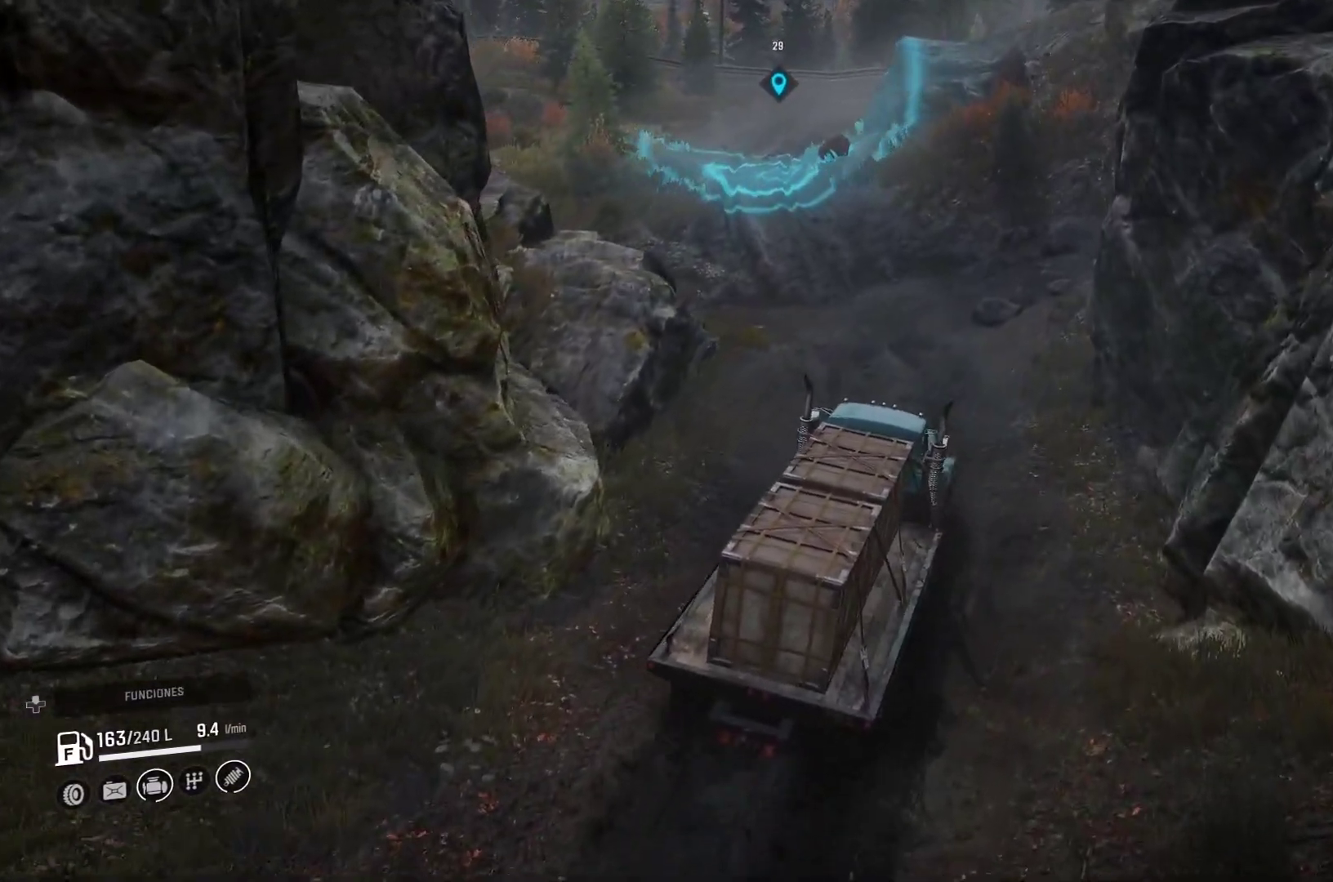
{"buttons": [], "left_stick": "center", "right_stick": "center", "events": [[200, "left_stick", "center"]]}
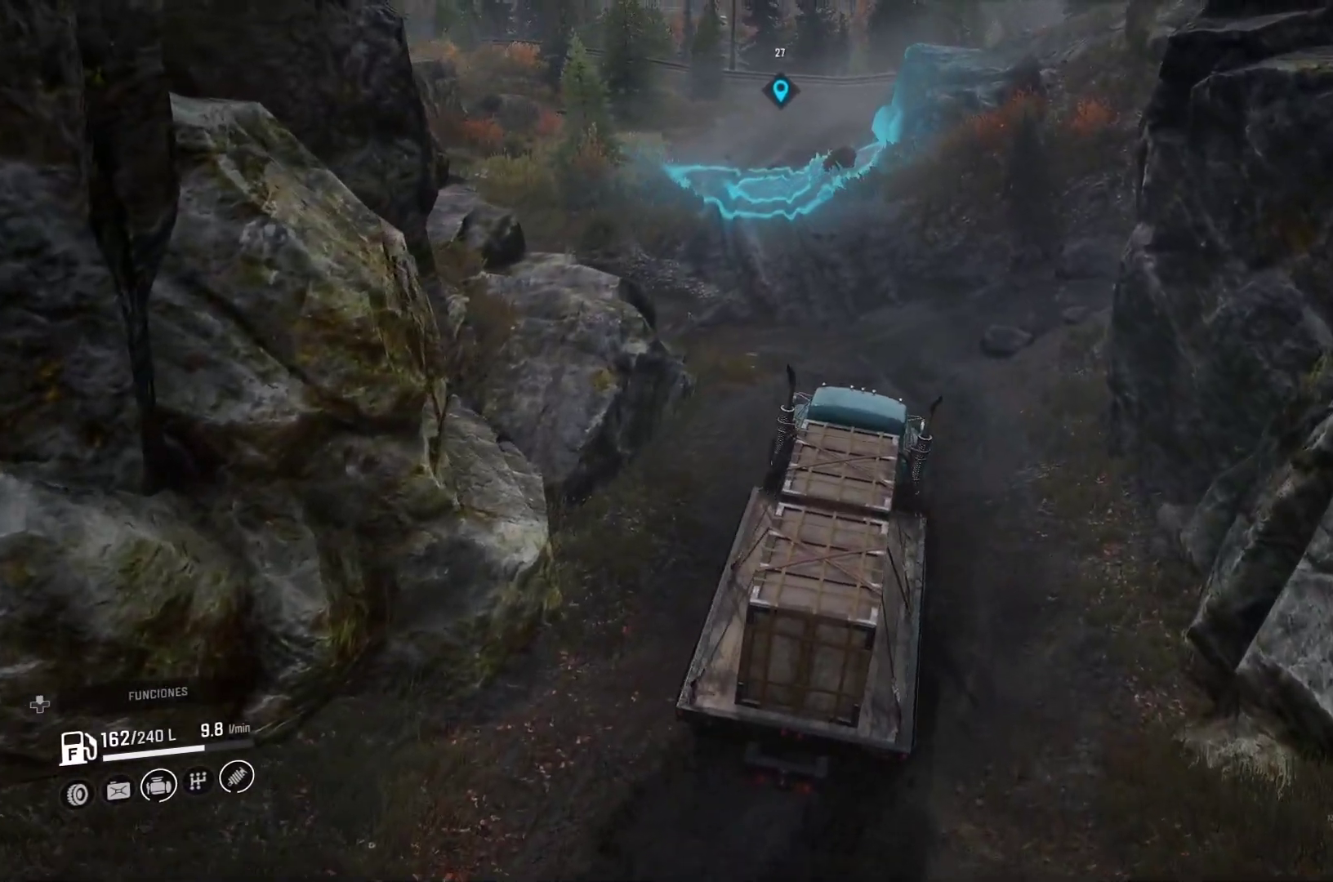
{"buttons": [], "left_stick": "center", "right_stick": "center", "events": []}
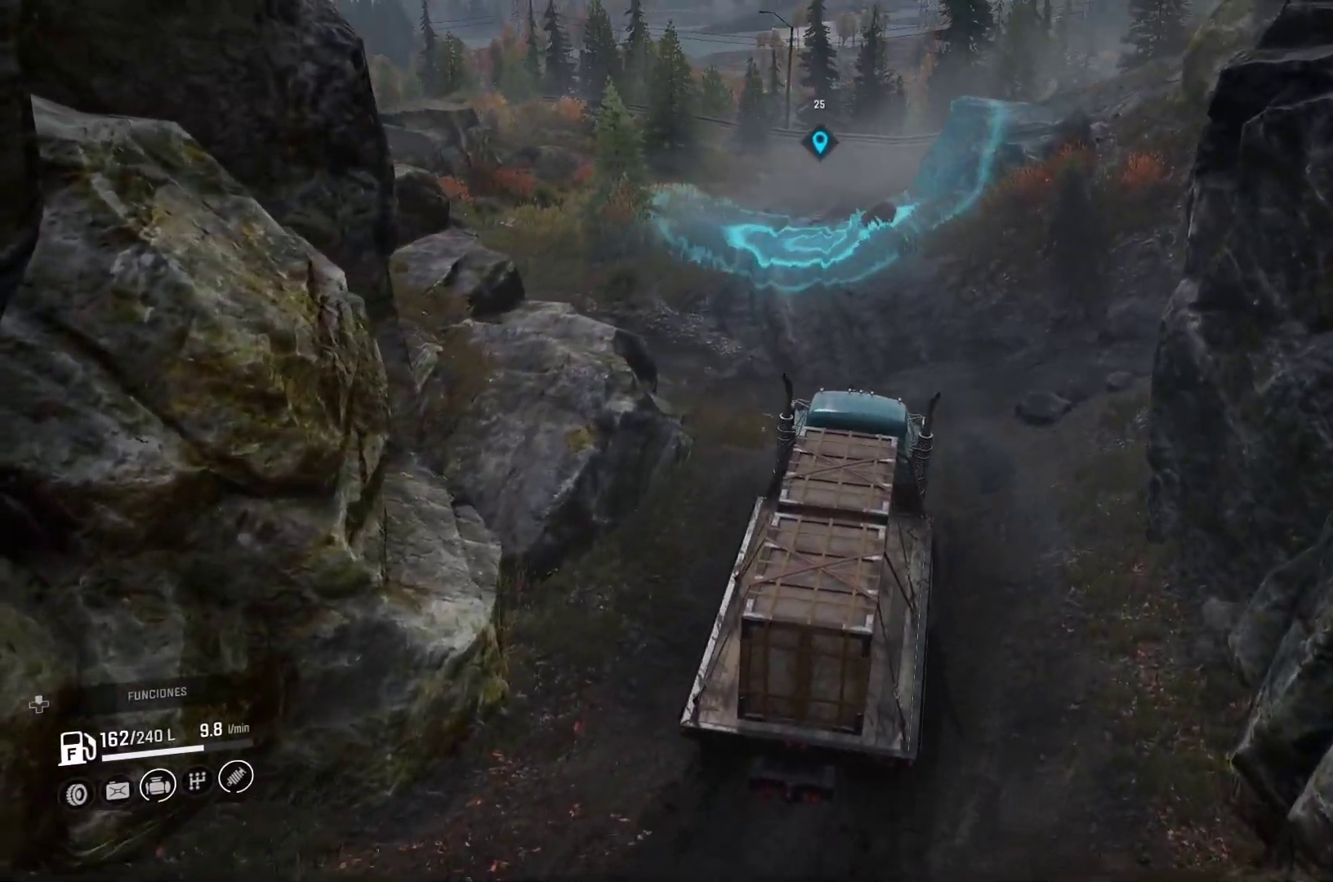
{"buttons": [], "left_stick": "left", "right_stick": "center", "events": [[333, "left_stick", "left"]]}
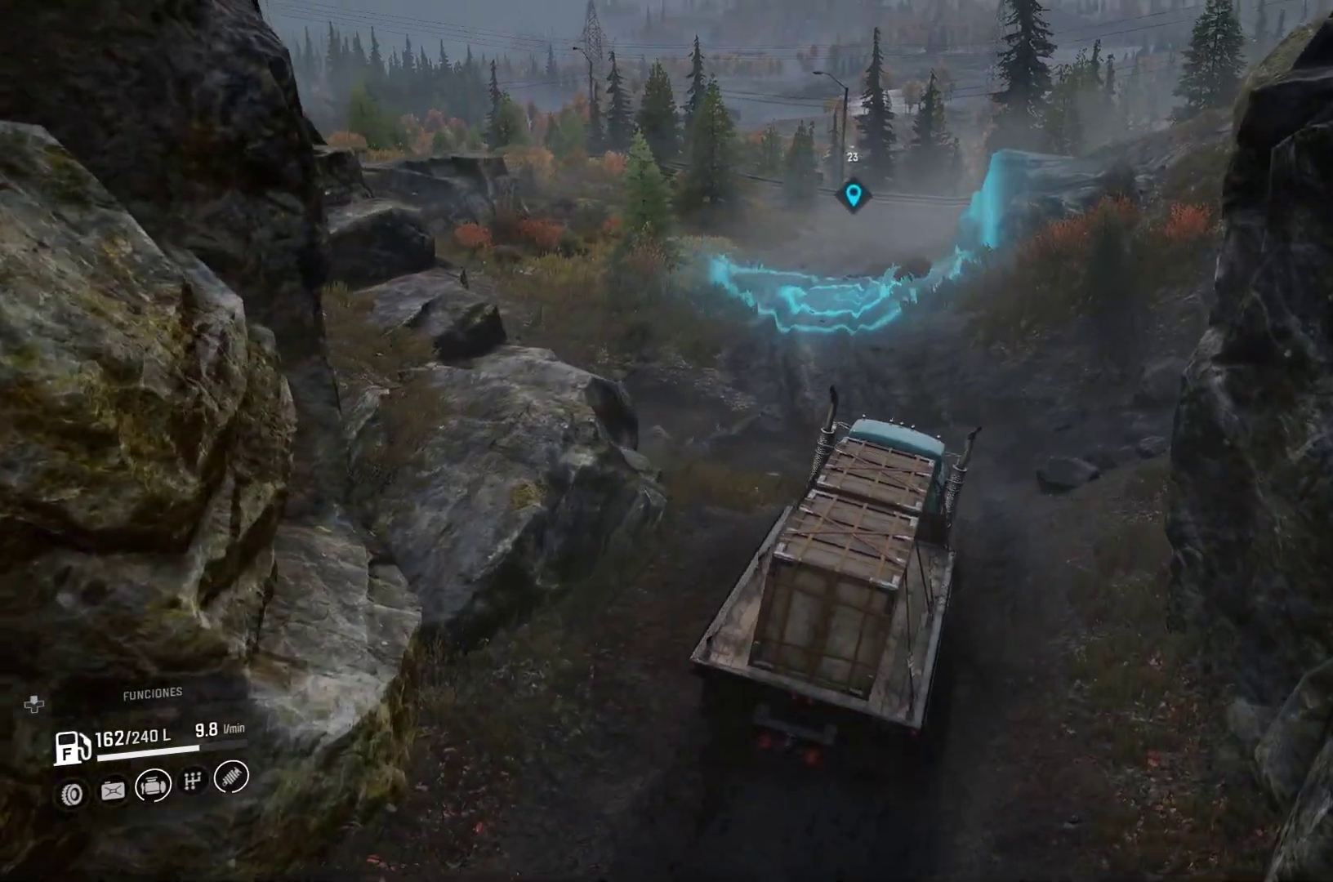
{"buttons": [], "left_stick": "left", "right_stick": "center", "events": []}
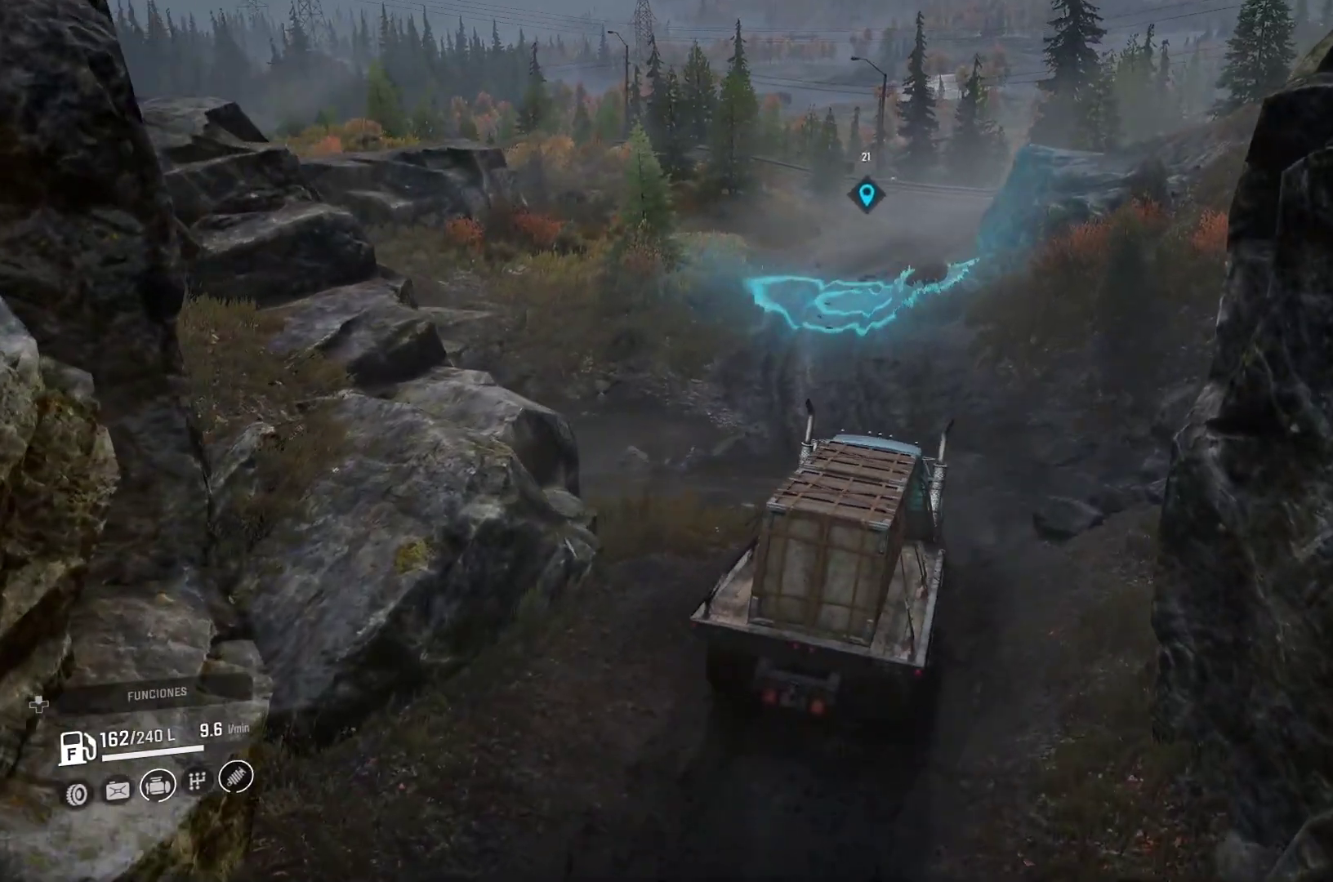
{"buttons": [], "left_stick": "center", "right_stick": "center", "events": [[183, "left_stick", "center"]]}
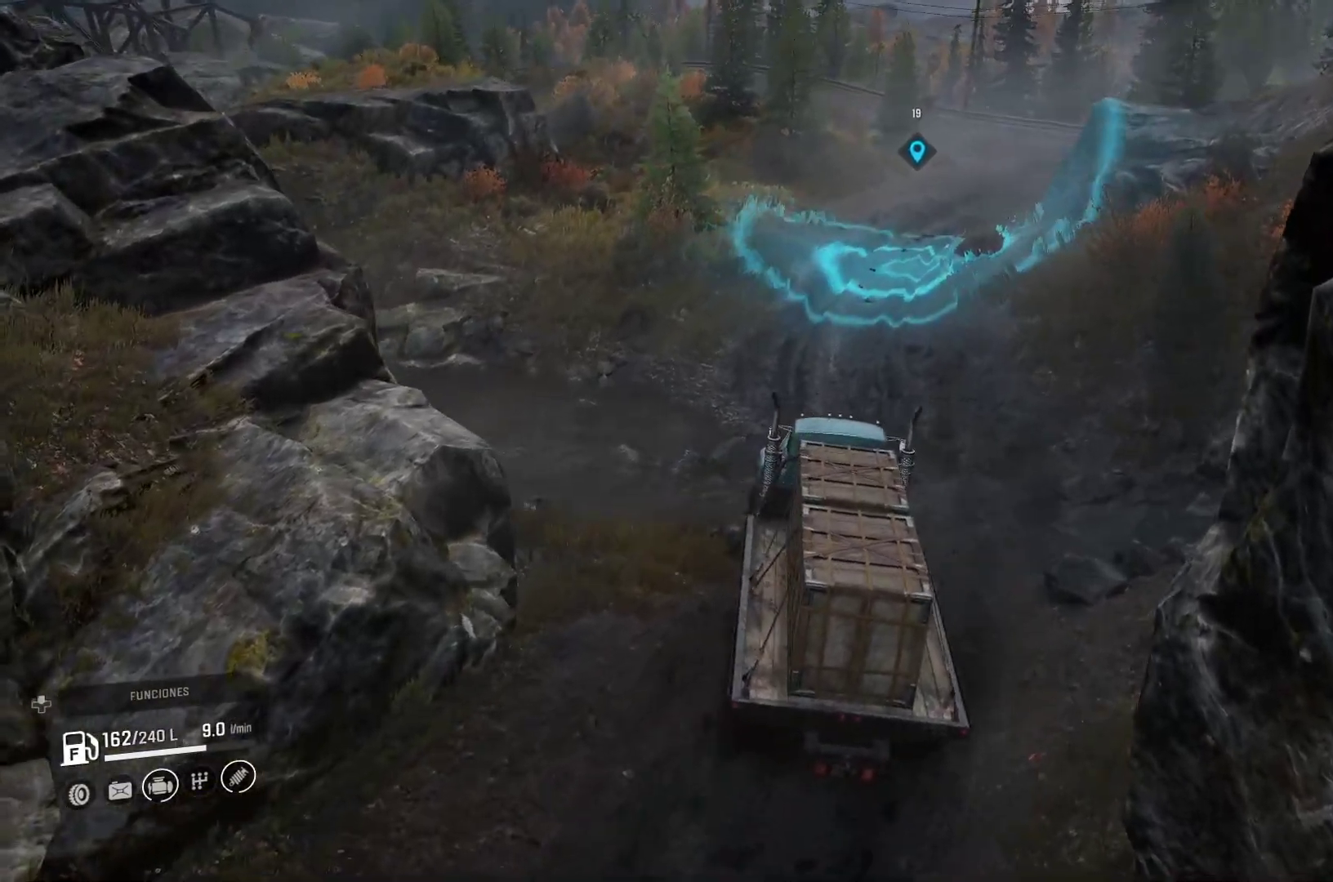
{"buttons": [], "left_stick": "right", "right_stick": "center", "events": [[133, "left_stick", "right"]]}
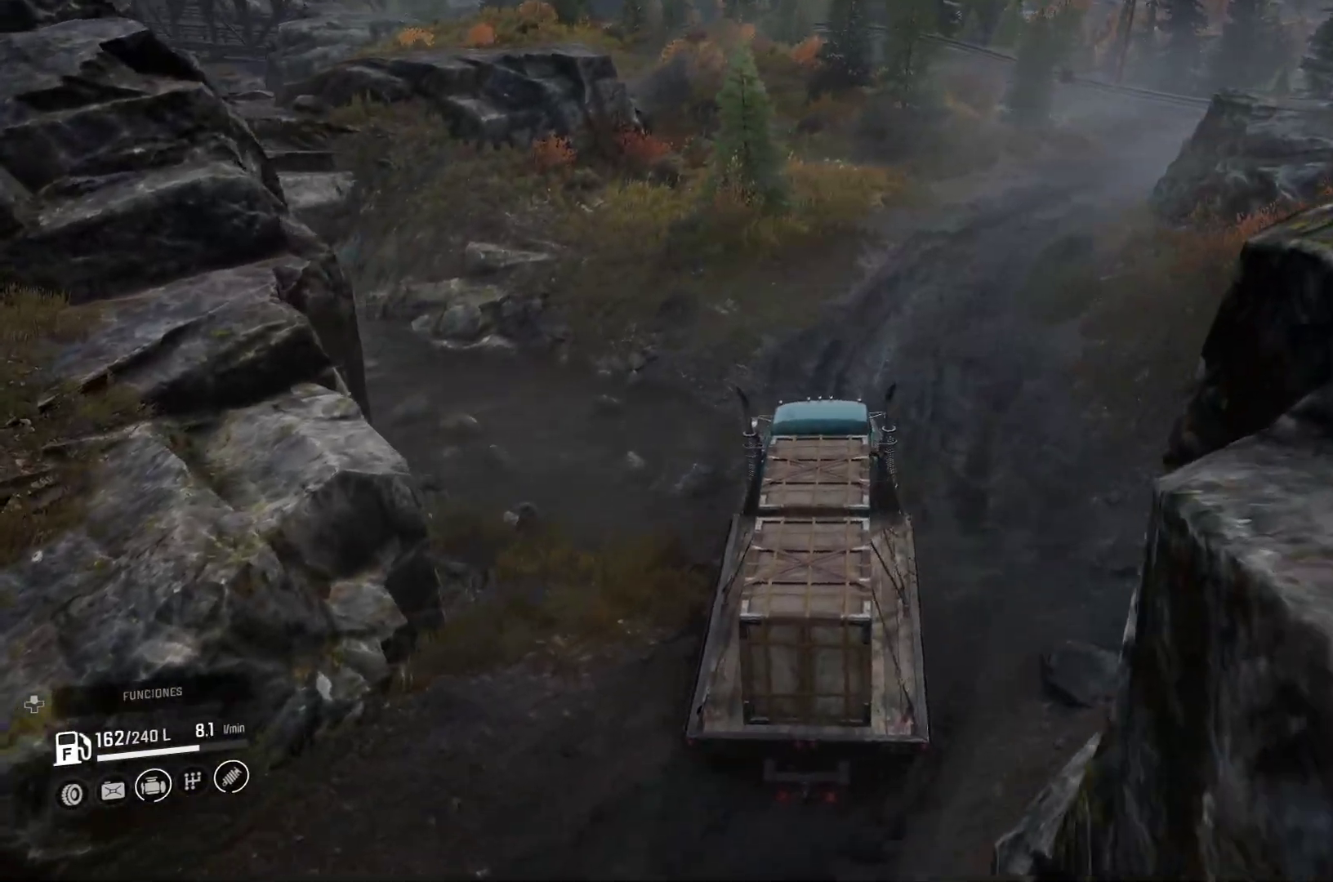
{"buttons": [], "left_stick": "right", "right_stick": "center", "events": []}